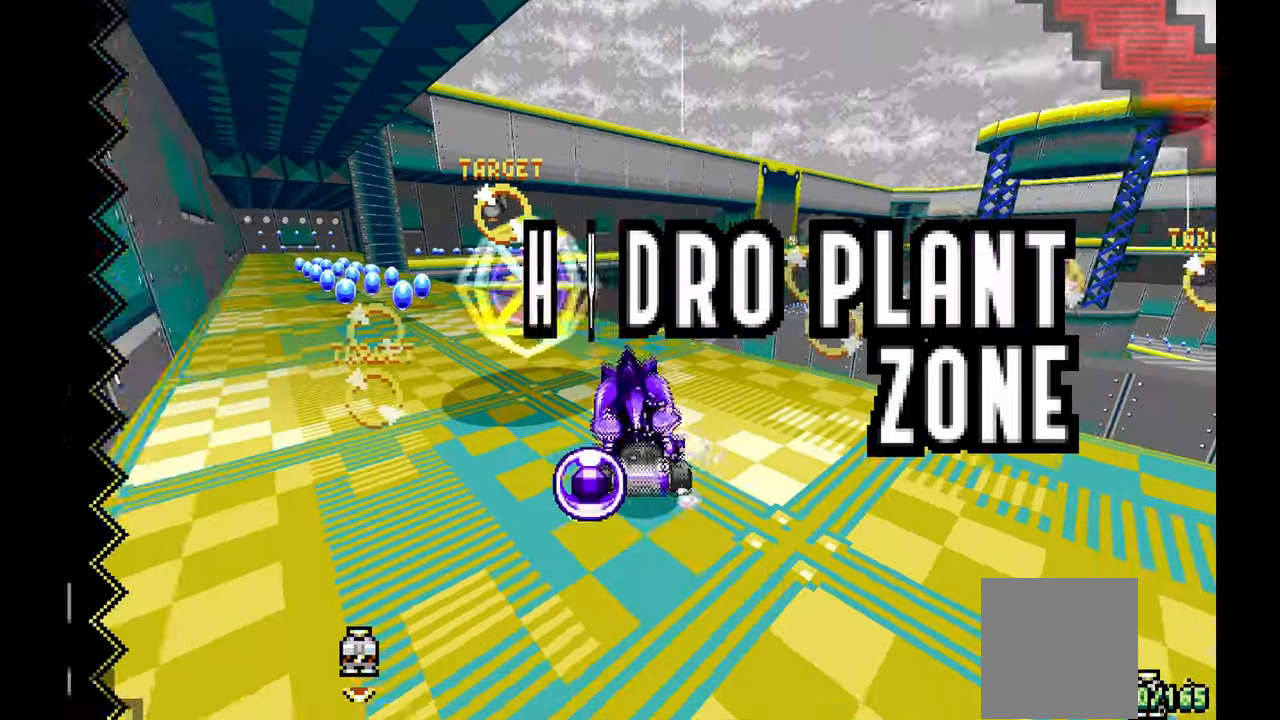
Gameplay with a controller (Xbox layout); each line is a JSON object with the inputs held at the frame after it. "events" lists button and stick changes between this image and that frame as [ms after this image, input, new state], when the widget could be followed in between. Not read: DPAD_DOWN HOME L1 L2 L3 R2 R3 SELECT START.
{"buttons": [], "left_stick": "left"}
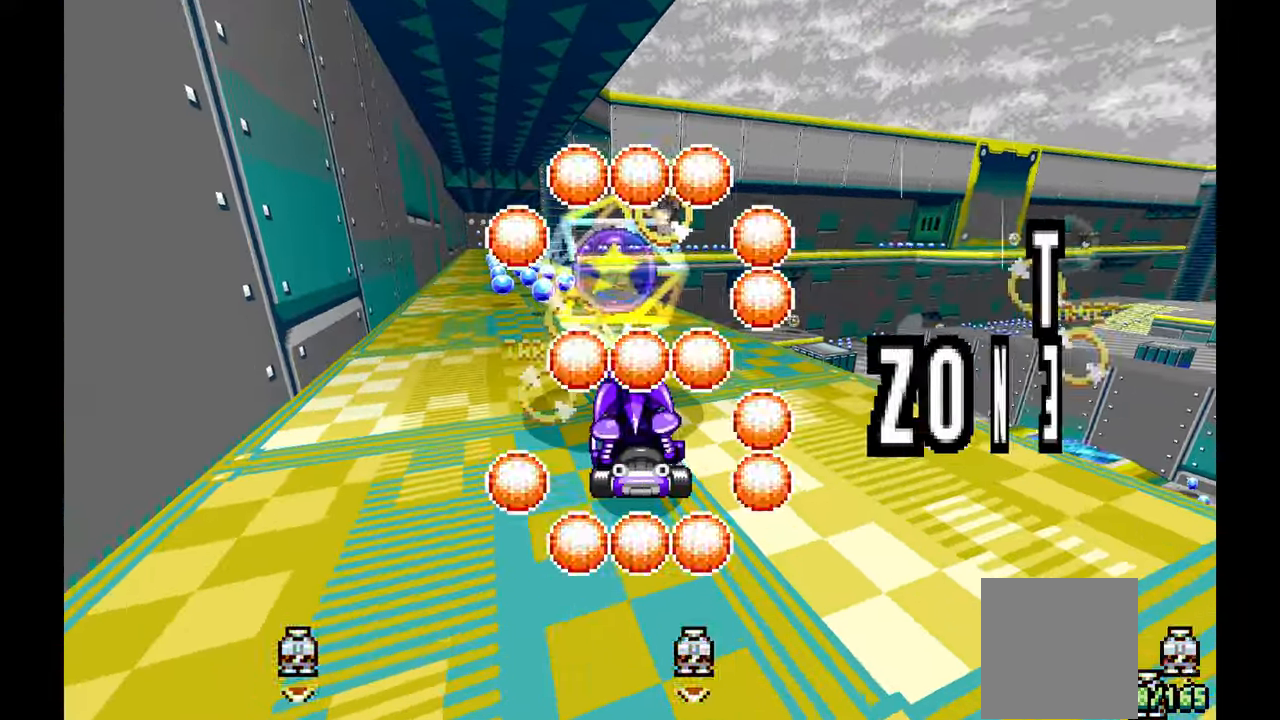
{"buttons": [], "left_stick": "center", "events": [[117, "left_stick", "center"]]}
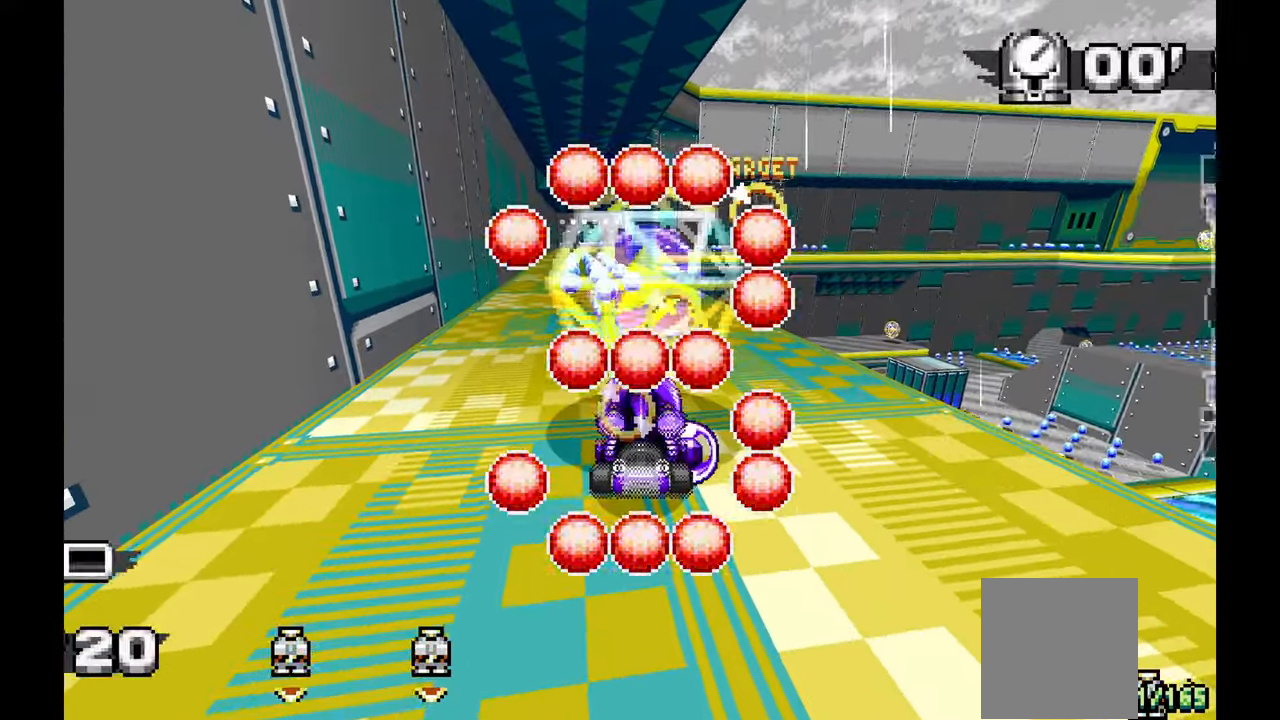
{"buttons": [], "left_stick": "center"}
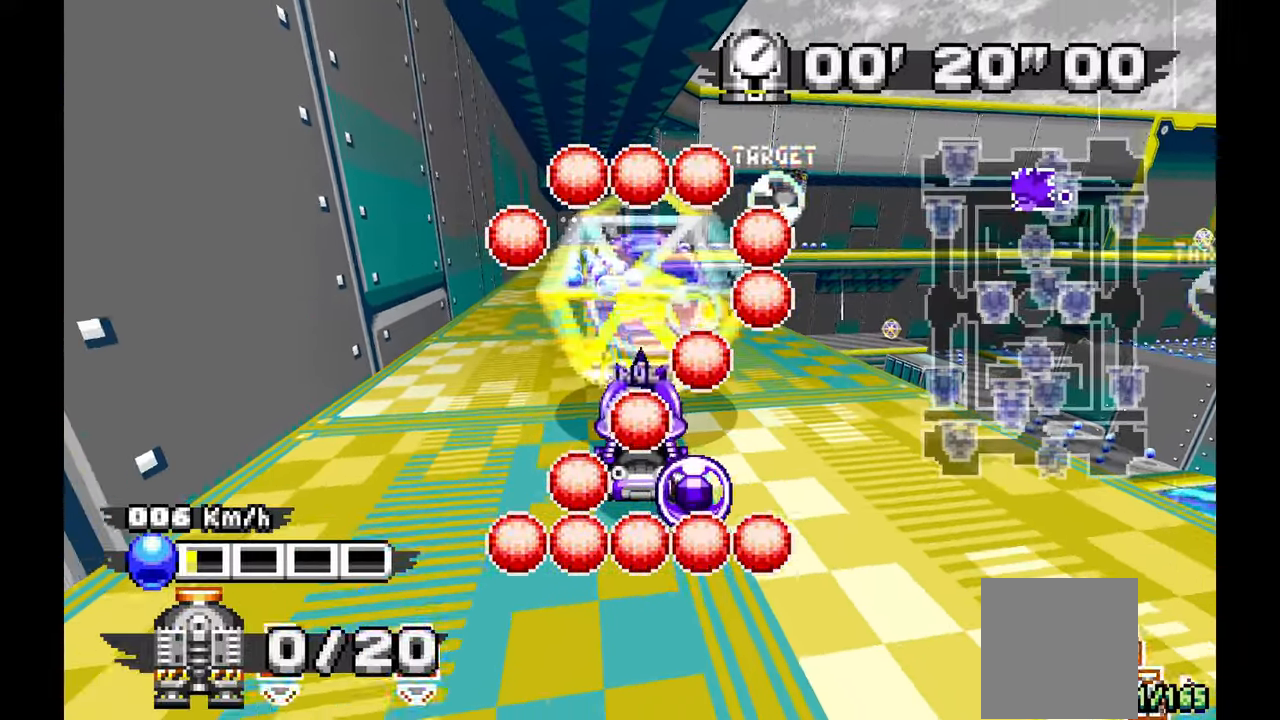
{"buttons": [], "left_stick": "center", "events": [[33, "left_stick", "right"], [100, "A", "down"], [183, "left_stick", "center"], [333, "A", "up"]]}
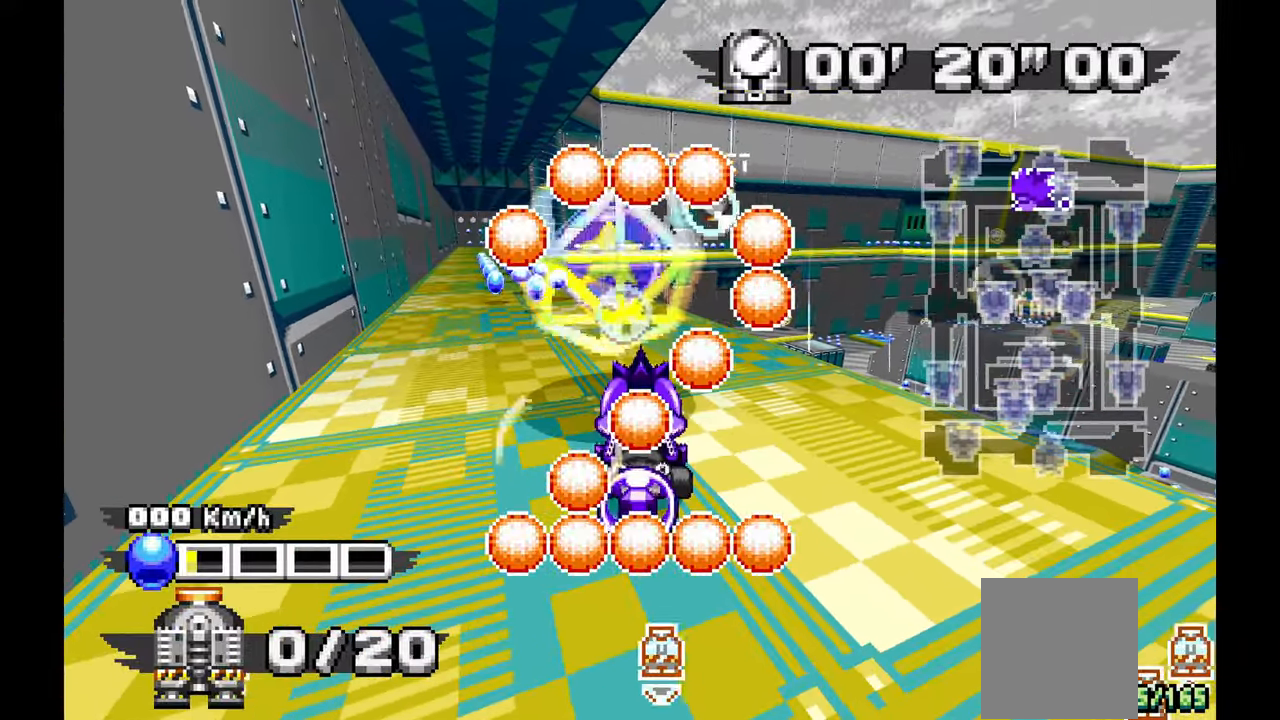
{"buttons": ["A"], "left_stick": "center", "events": [[167, "A", "down"]]}
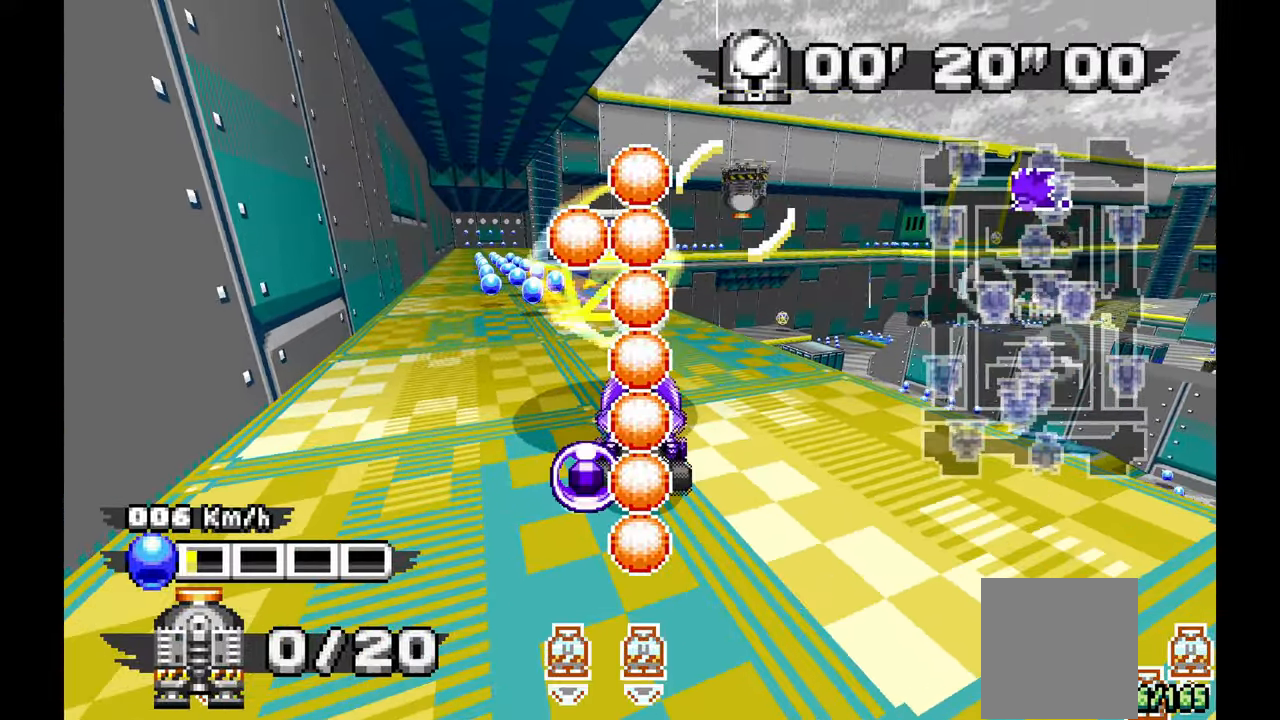
{"buttons": [], "left_stick": "right", "events": [[100, "A", "up"], [183, "left_stick", "right"]]}
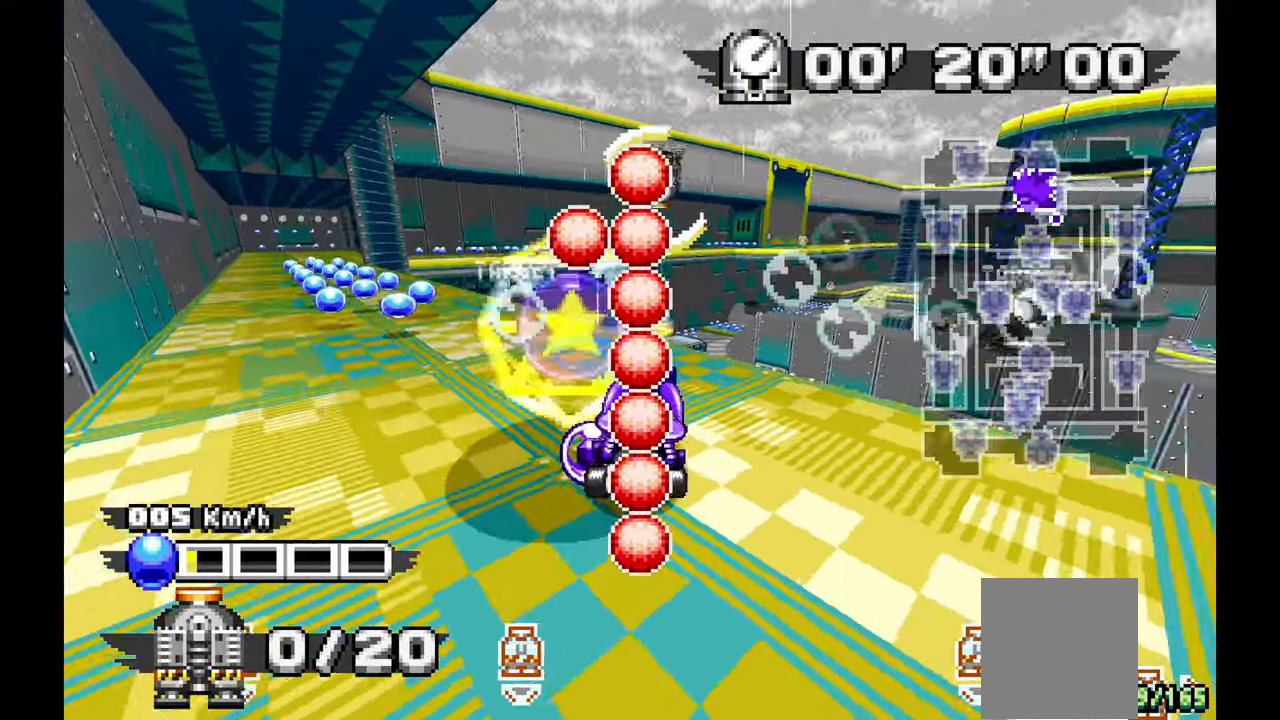
{"buttons": [], "left_stick": "down-right", "events": [[200, "B", "down"], [250, "B", "up"], [317, "left_stick", "down-right"]]}
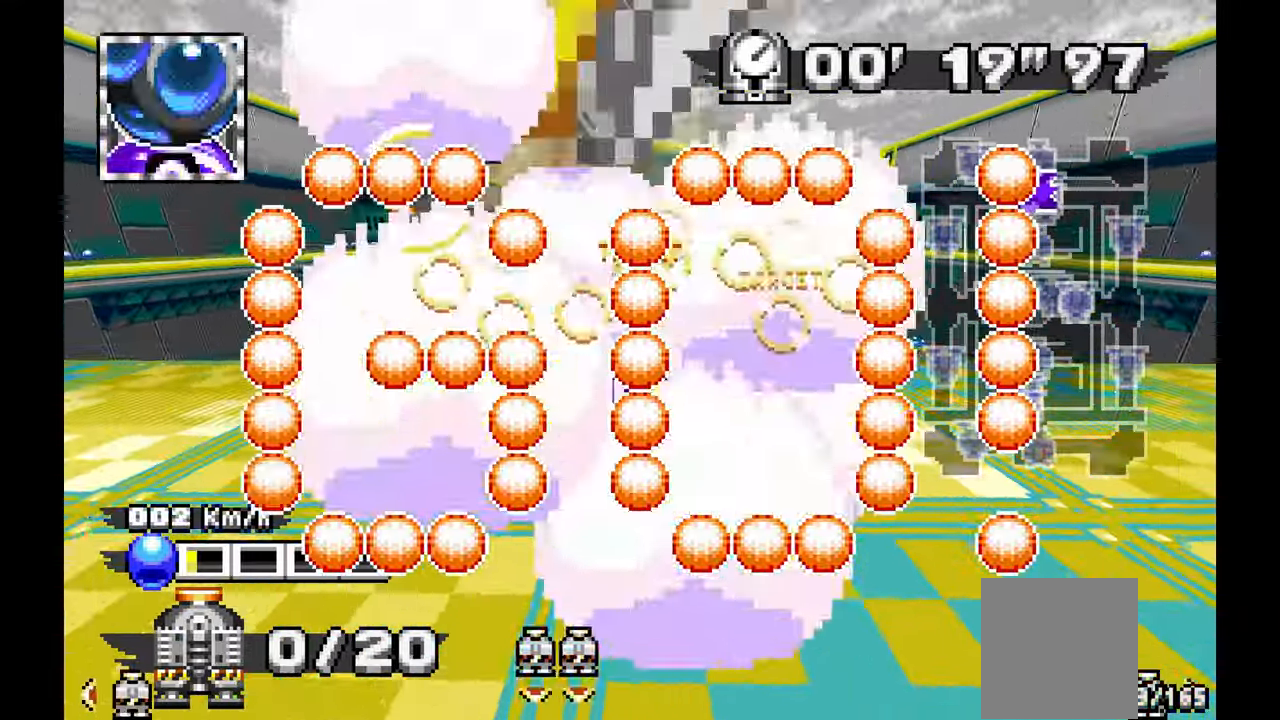
{"buttons": [], "left_stick": "center", "events": [[17, "B", "down"], [17, "left_stick", "center"], [100, "B", "up"], [367, "left_stick", "right"], [483, "left_stick", "center"]]}
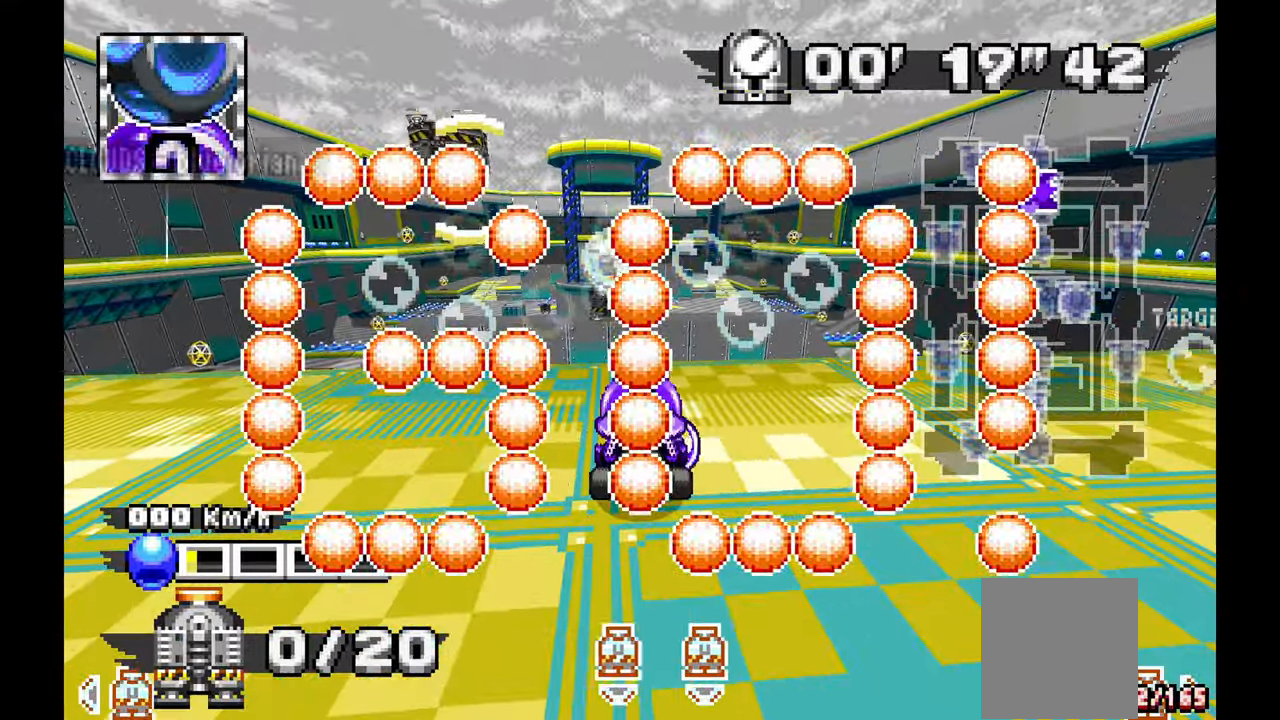
{"buttons": ["A"], "left_stick": "center", "events": [[467, "A", "down"]]}
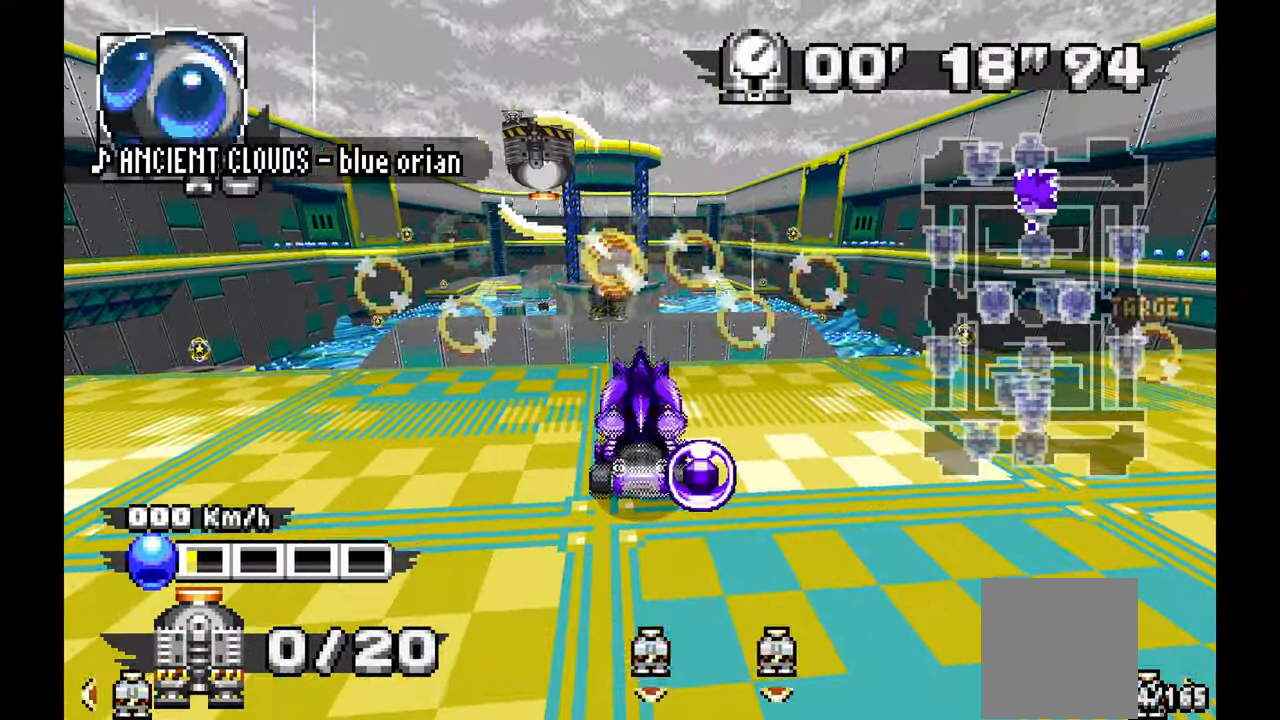
{"buttons": [], "left_stick": "up", "events": [[17, "left_stick", "right"], [183, "left_stick", "up"], [217, "A", "up"], [250, "left_stick", "center"], [433, "left_stick", "up"]]}
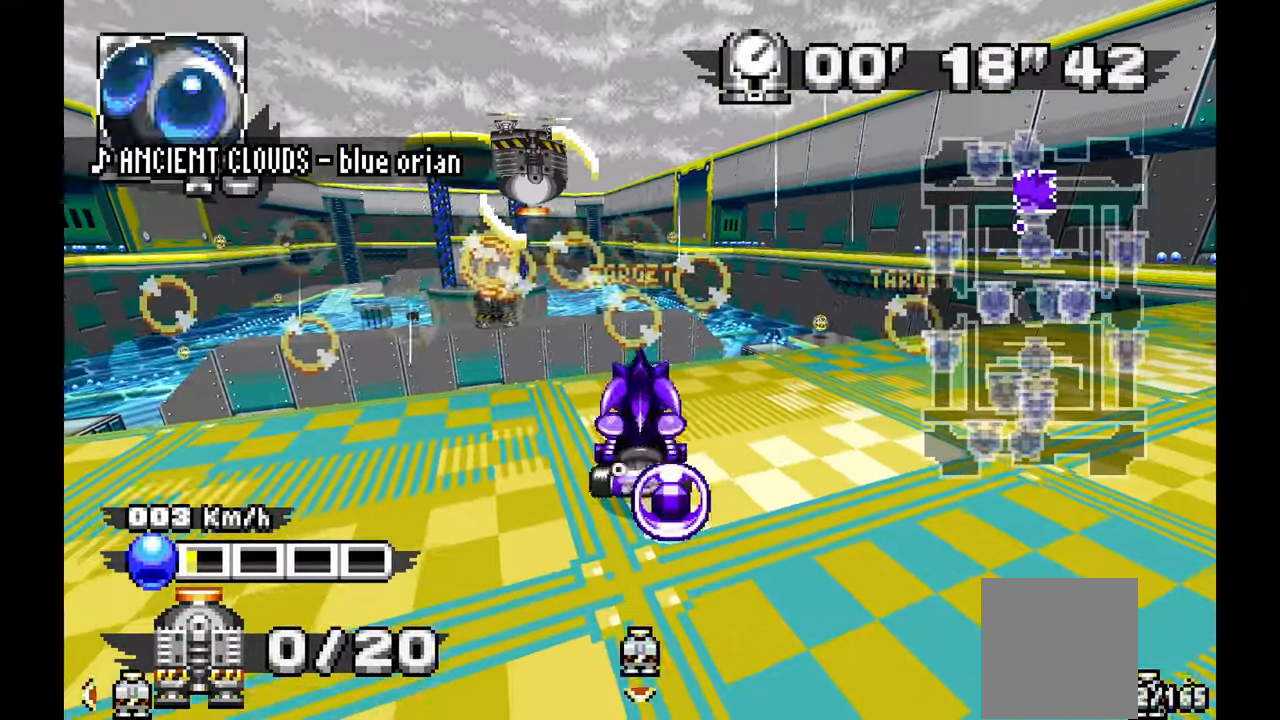
{"buttons": [], "left_stick": "right", "events": [[433, "left_stick", "right"]]}
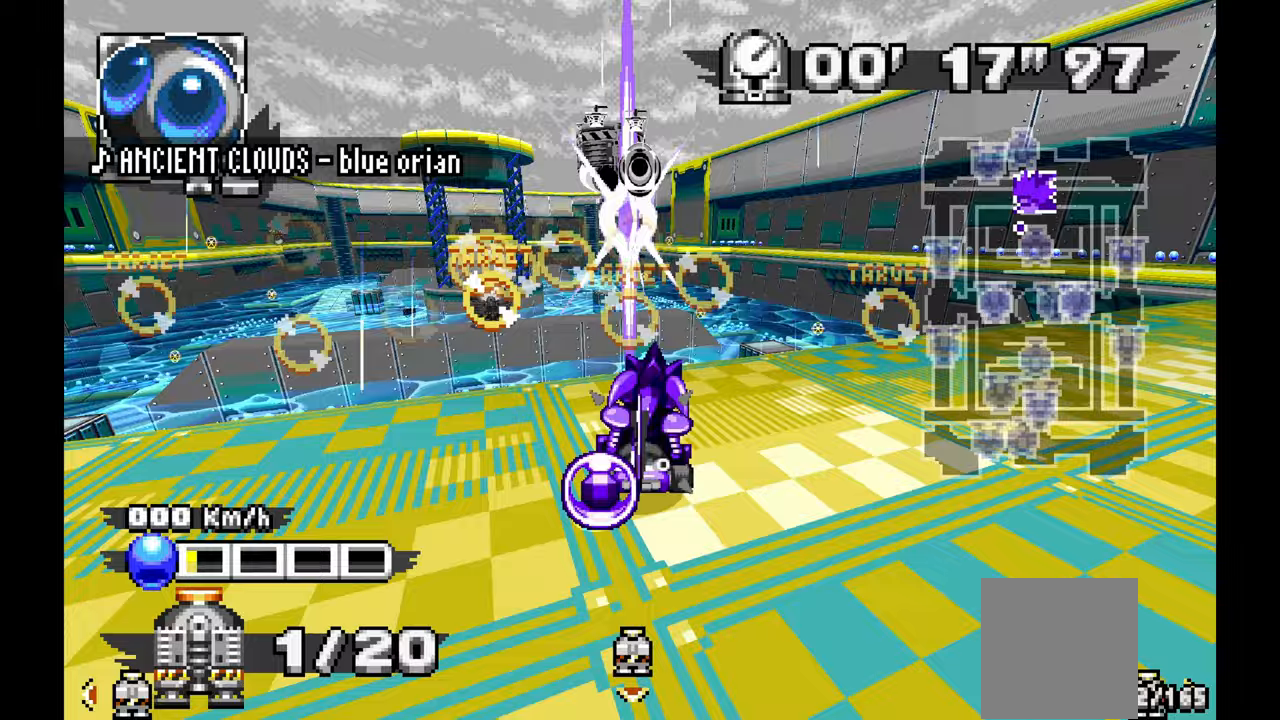
{"buttons": ["A"], "left_stick": "right", "events": [[300, "A", "down"]]}
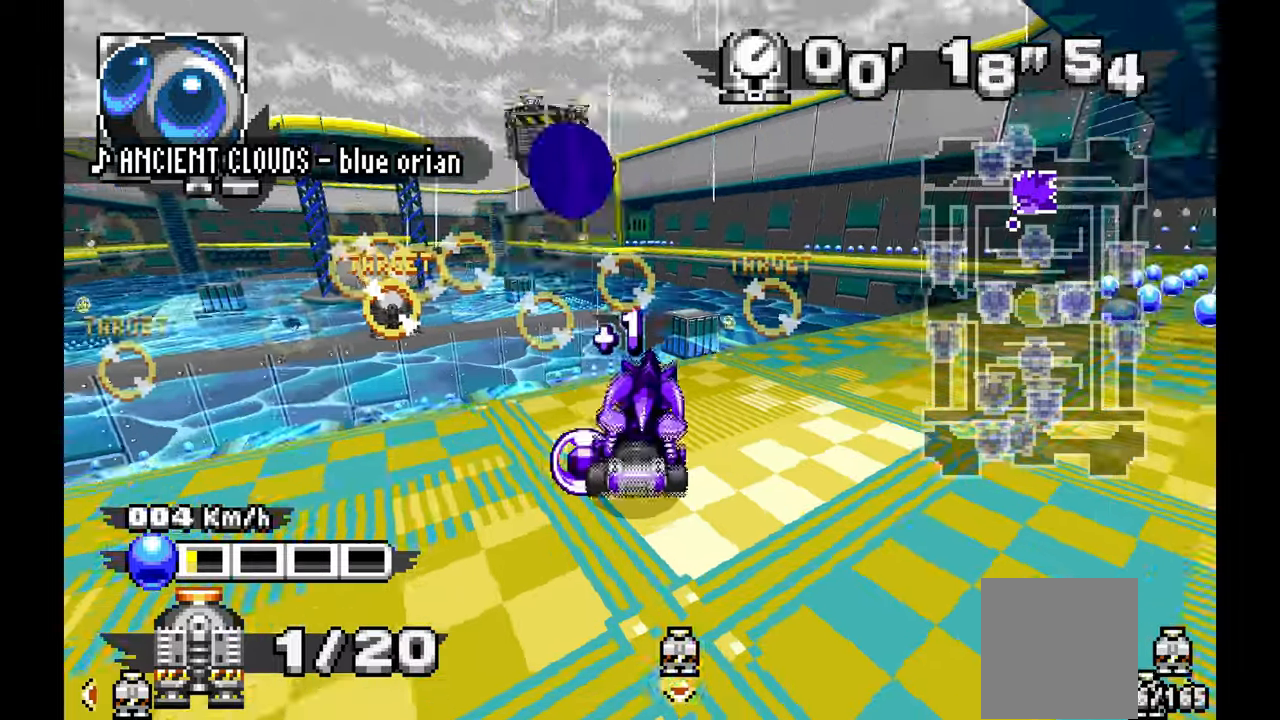
{"buttons": ["A"], "left_stick": "center", "events": [[450, "left_stick", "center"]]}
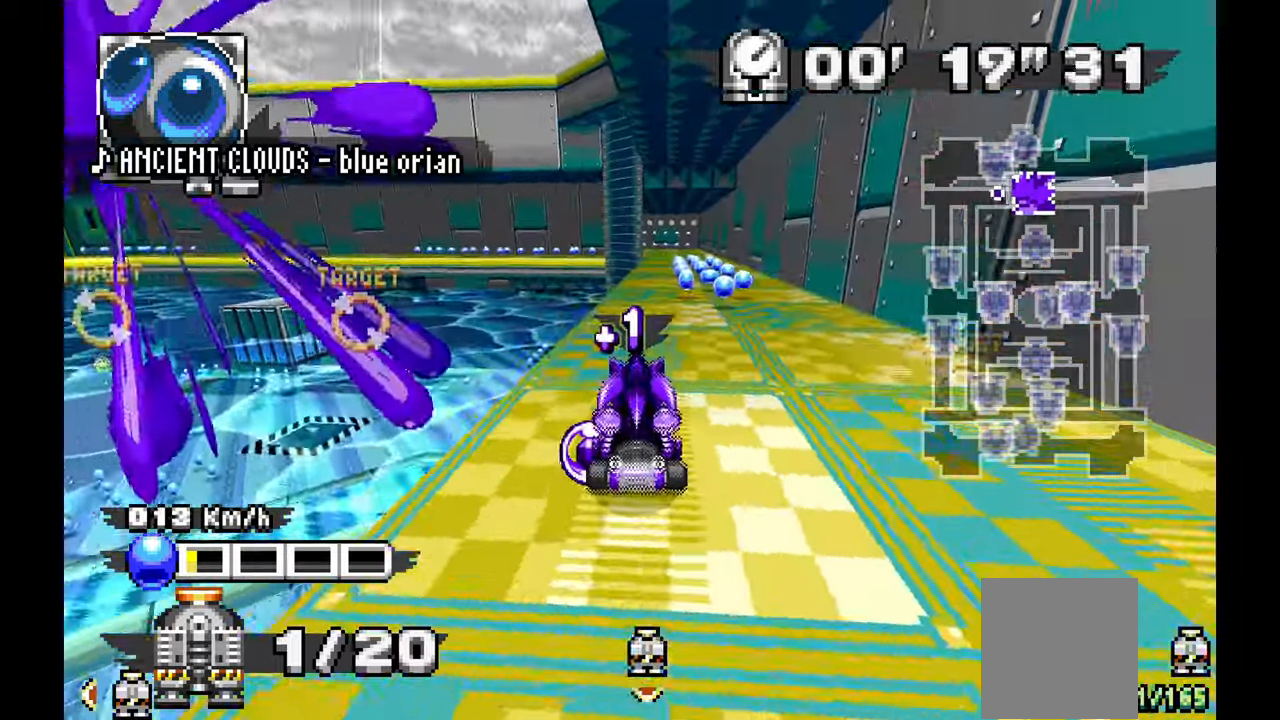
{"buttons": ["A"], "left_stick": "center", "events": []}